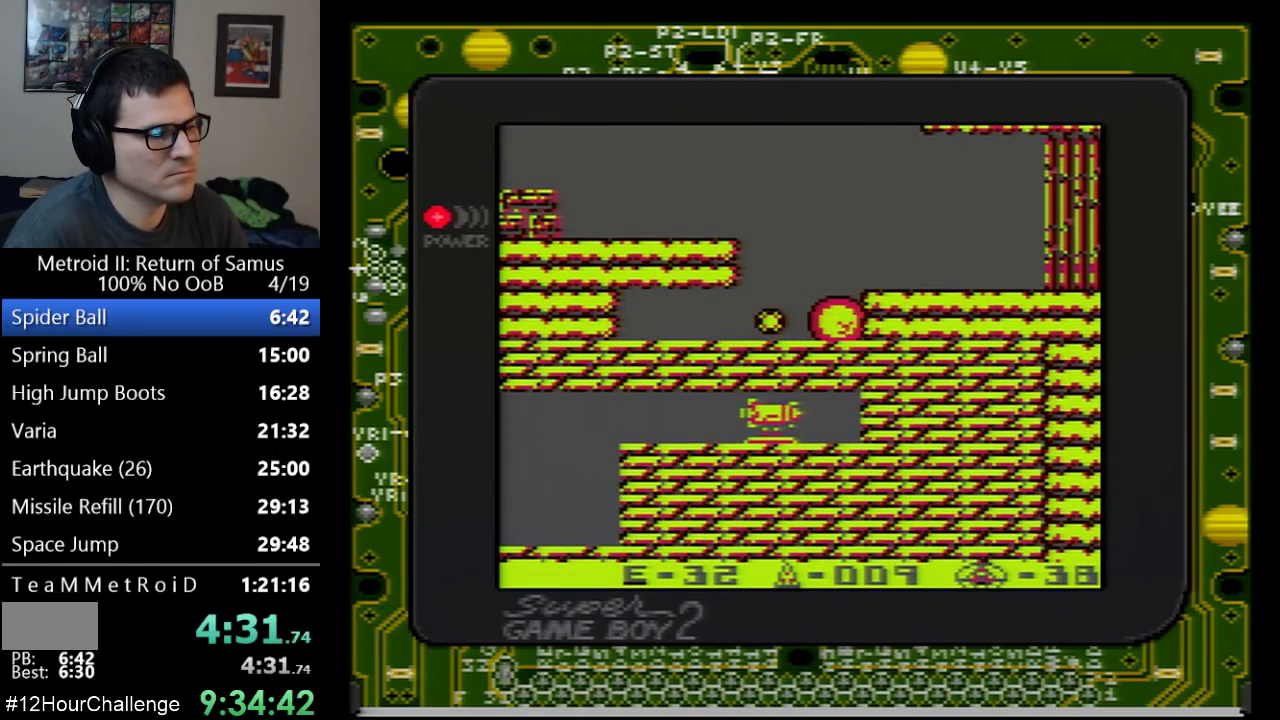
Gameplay with a controller (Nintendo layout); each line is a JSON object with the inputs held at the frame after it. "events" lists button and stick changes between this image and that frame as [ms after this image, input, new state], when the widget could be followed in between. Not read: L3 R3.
{"buttons": [], "events": [[67, "DPAD_RIGHT", "up"]]}
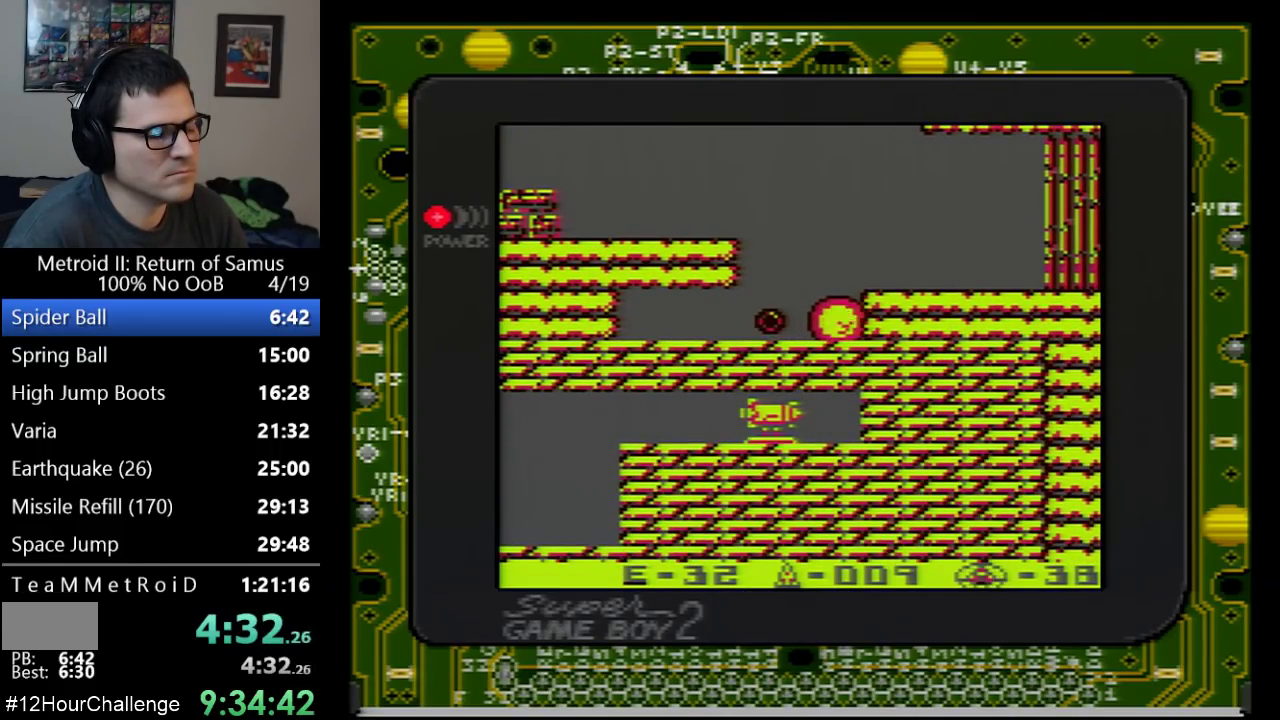
{"buttons": [], "events": []}
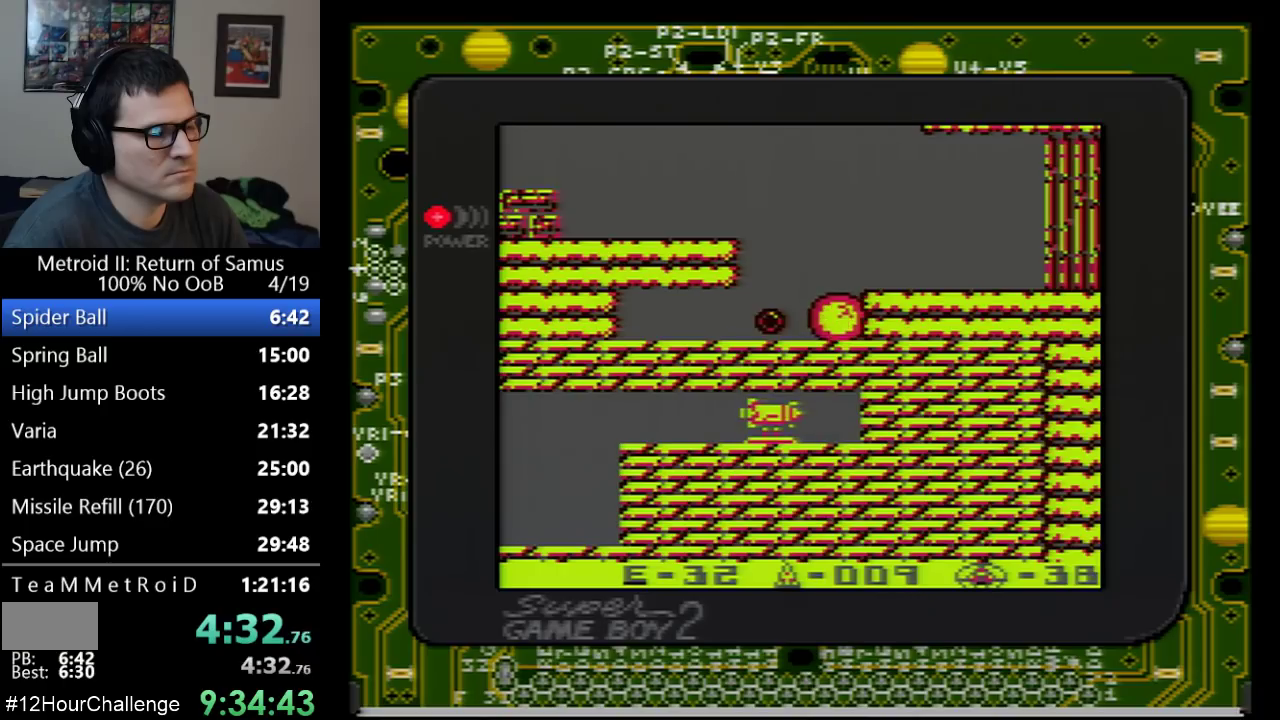
{"buttons": [], "events": []}
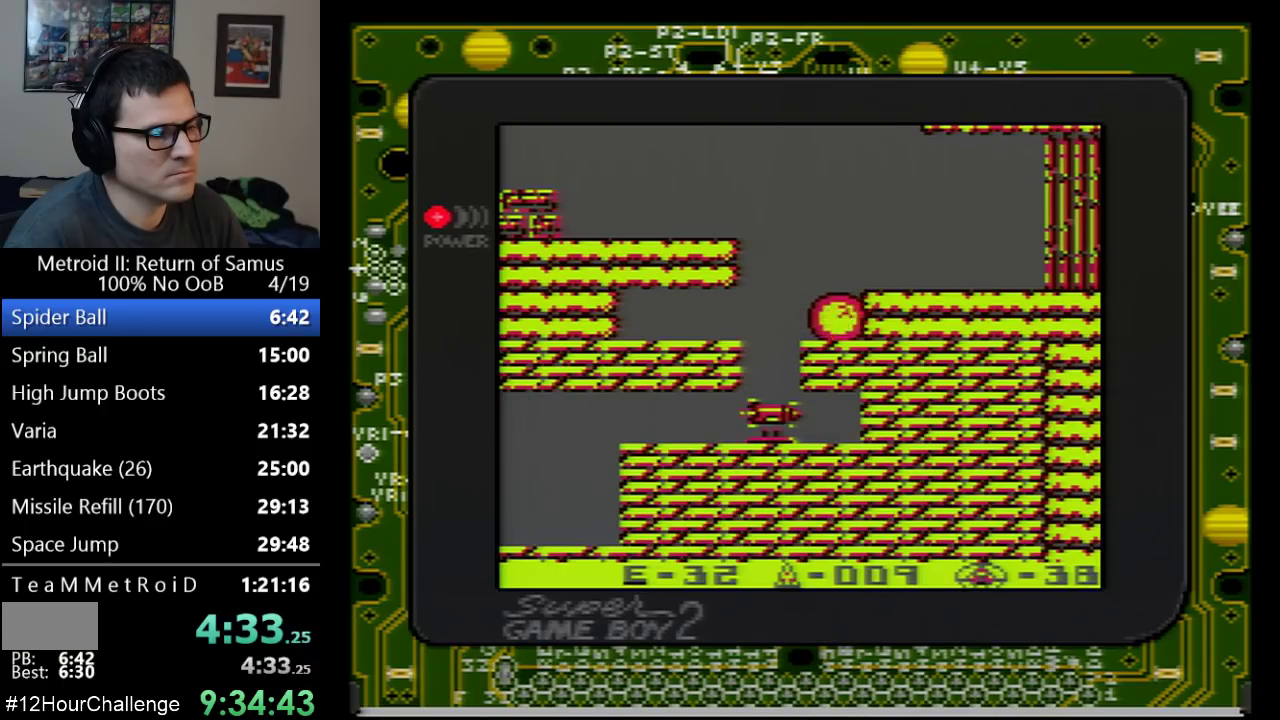
{"buttons": ["DPAD_RIGHT"], "events": [[50, "DPAD_LEFT", "down"], [250, "DPAD_LEFT", "up"], [483, "DPAD_RIGHT", "down"]]}
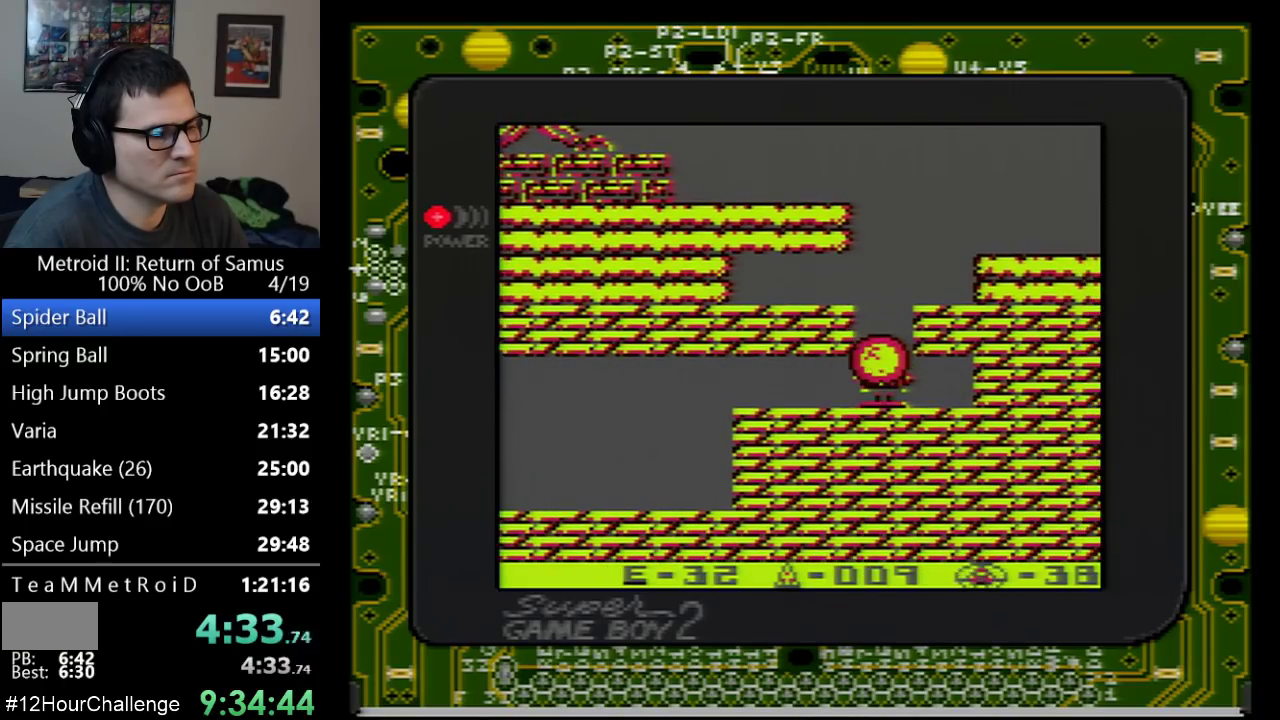
{"buttons": [], "events": [[67, "DPAD_RIGHT", "up"], [67, "DPAD_UP", "down"], [200, "DPAD_UP", "up"]]}
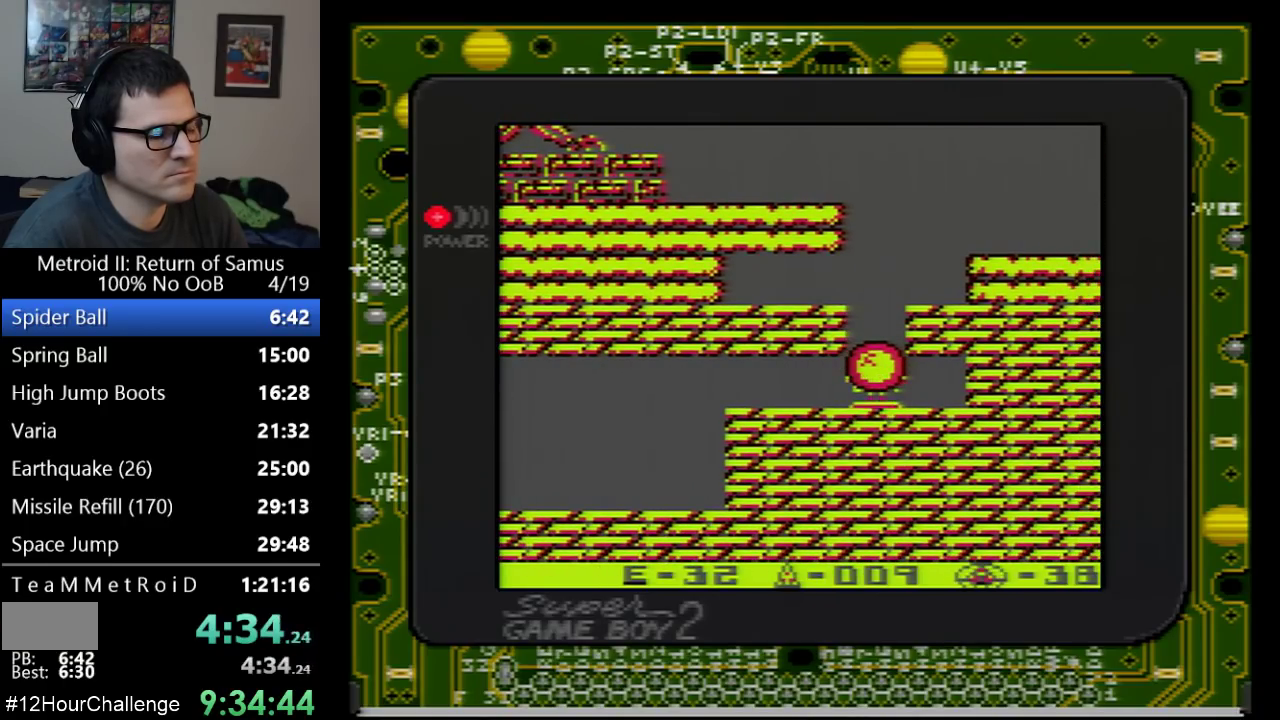
{"buttons": ["DPAD_UP"], "events": [[417, "DPAD_UP", "down"]]}
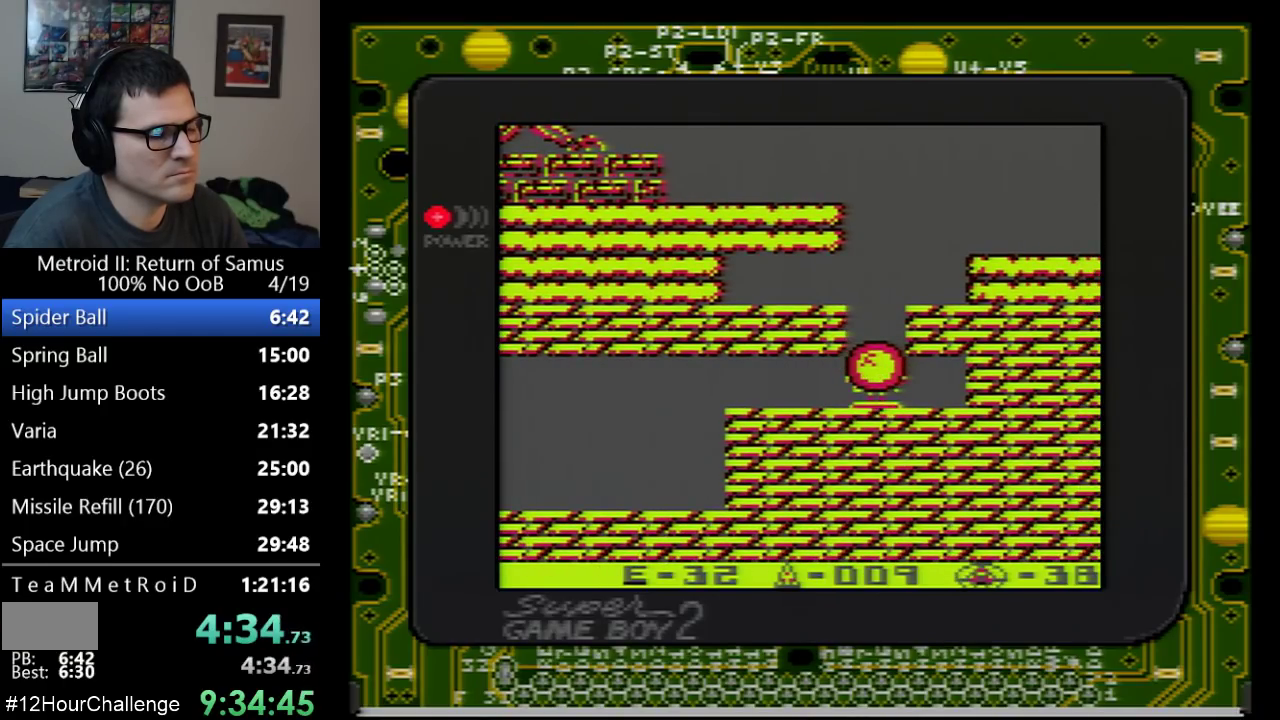
{"buttons": ["DPAD_UP"], "events": [[50, "DPAD_UP", "up"], [100, "DPAD_UP", "down"], [167, "DPAD_UP", "up"], [267, "DPAD_UP", "down"], [350, "DPAD_UP", "up"], [450, "DPAD_UP", "down"]]}
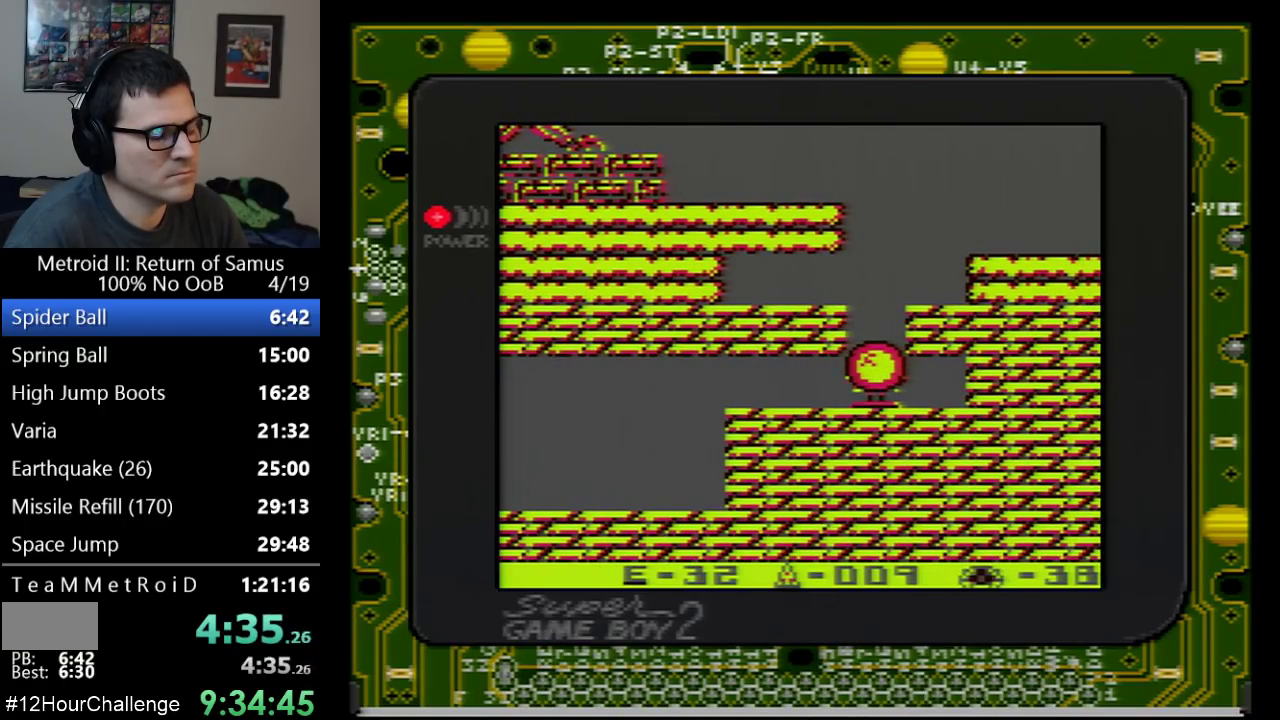
{"buttons": ["A"], "events": [[17, "A", "down"], [33, "DPAD_UP", "up"], [67, "A", "up"], [100, "DPAD_UP", "down"], [133, "A", "down"], [200, "A", "up"], [200, "DPAD_UP", "up"], [267, "A", "down"], [267, "DPAD_UP", "down"], [317, "A", "up"], [417, "A", "down"], [483, "DPAD_UP", "up"]]}
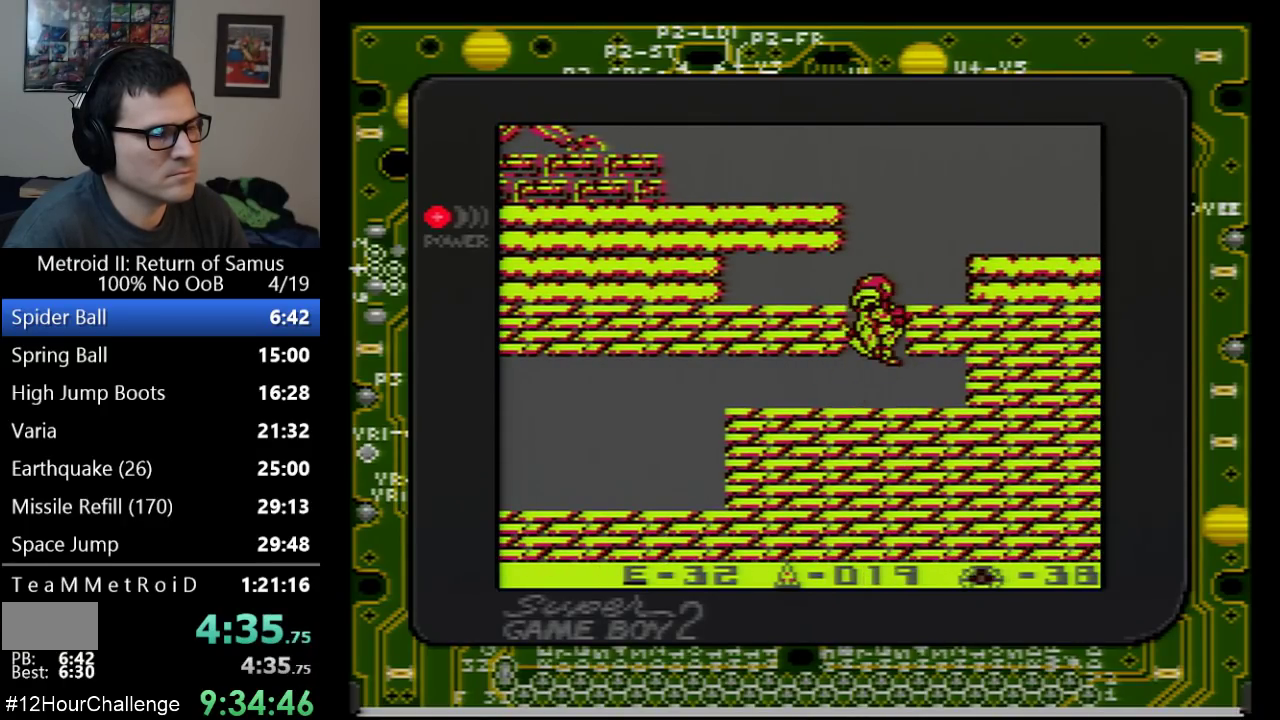
{"buttons": ["DPAD_RIGHT"], "events": [[167, "DPAD_RIGHT", "down"], [267, "A", "up"]]}
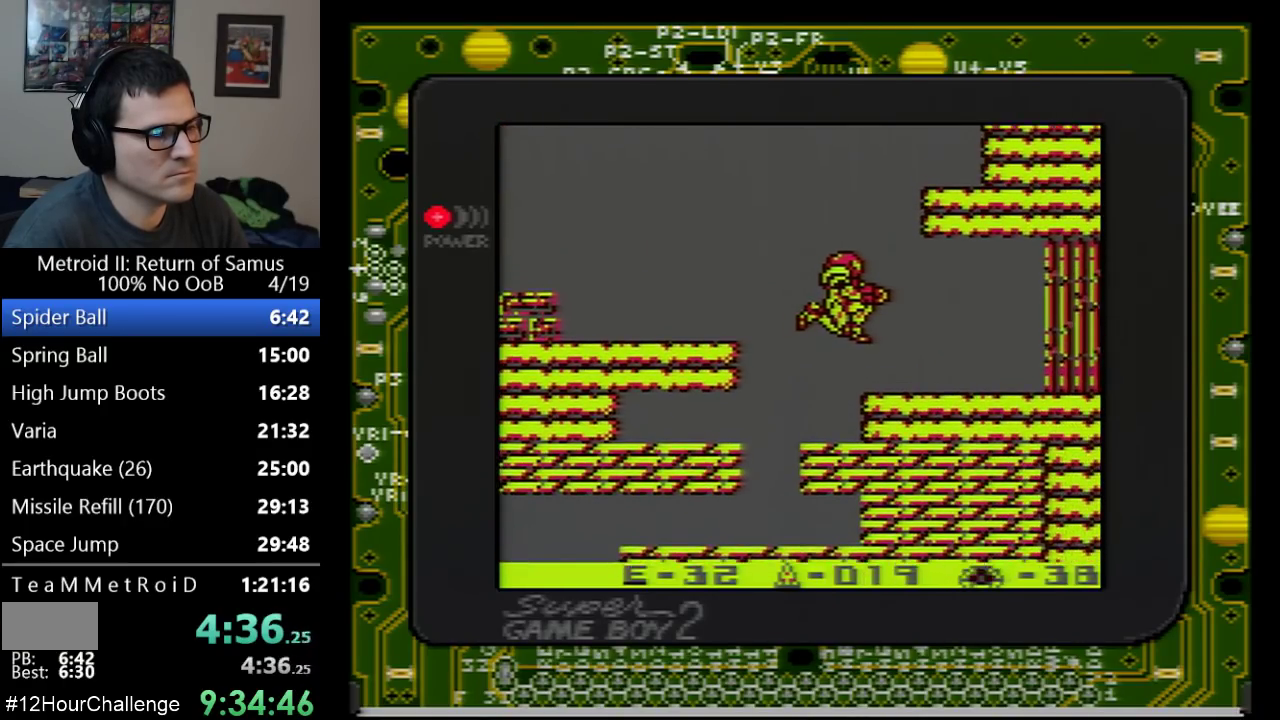
{"buttons": ["DPAD_RIGHT"], "events": []}
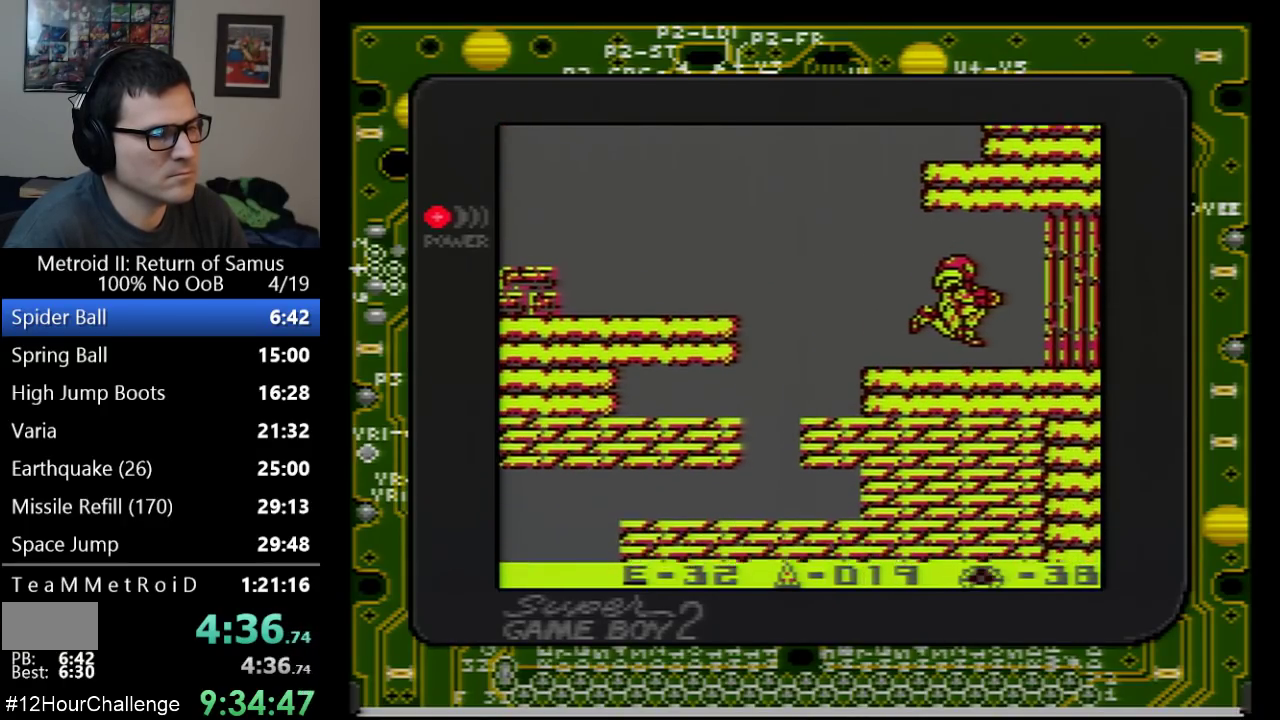
{"buttons": ["DPAD_RIGHT"], "events": [[167, "DPAD_RIGHT", "up"], [233, "DPAD_DOWN", "down"], [317, "DPAD_DOWN", "up"], [383, "DPAD_DOWN", "down"], [483, "DPAD_DOWN", "up"], [483, "DPAD_RIGHT", "down"]]}
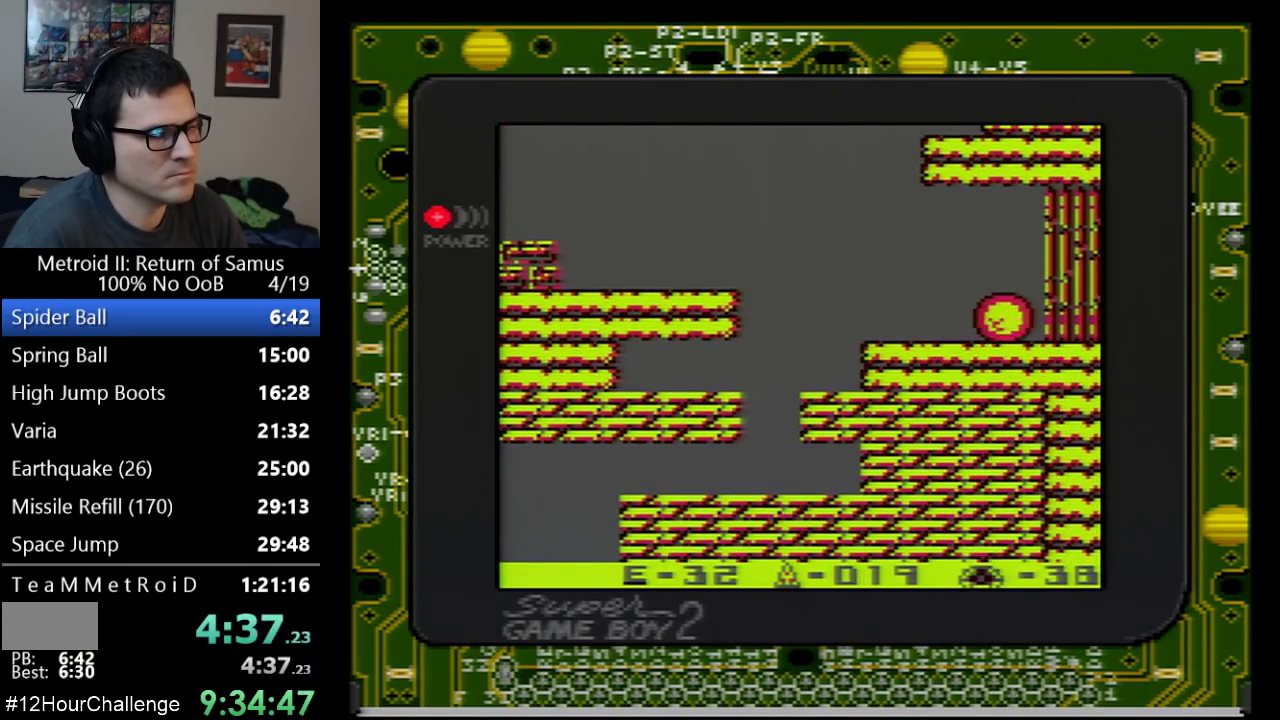
{"buttons": ["DPAD_RIGHT"], "events": [[417, "DPAD_RIGHT", "up"], [500, "DPAD_RIGHT", "down"]]}
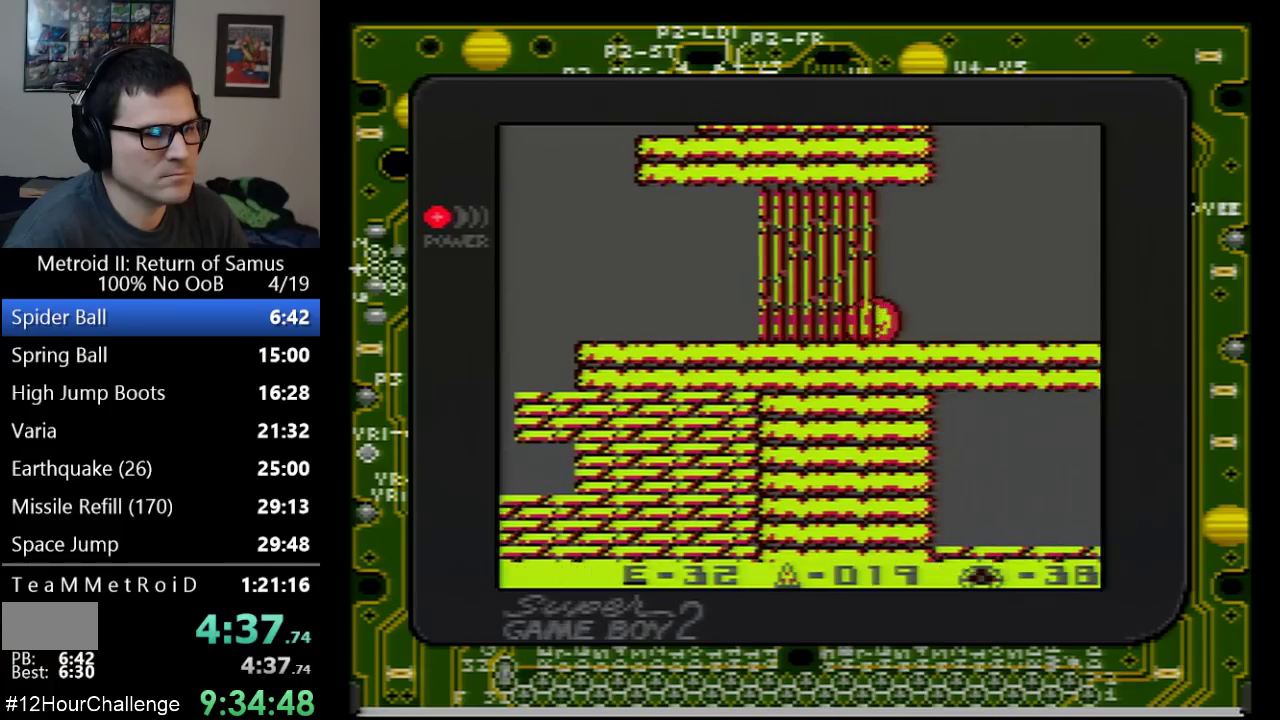
{"buttons": ["DPAD_RIGHT"], "events": []}
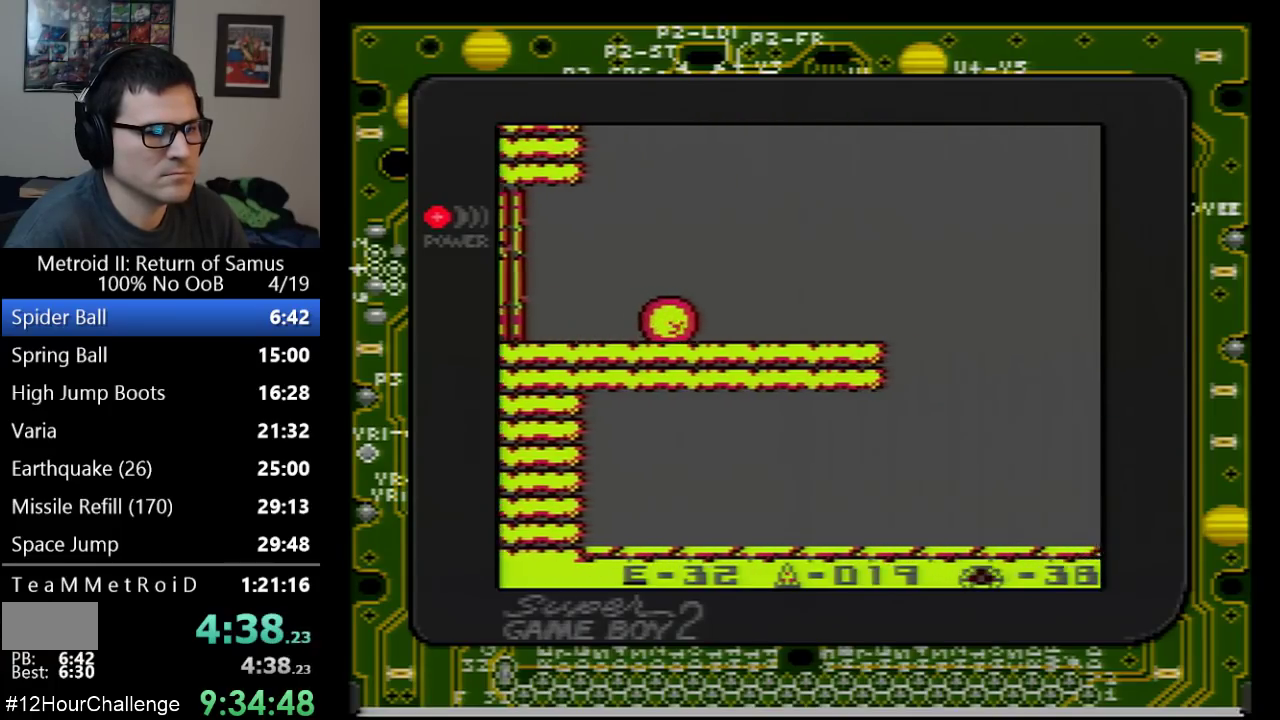
{"buttons": ["DPAD_RIGHT"], "events": []}
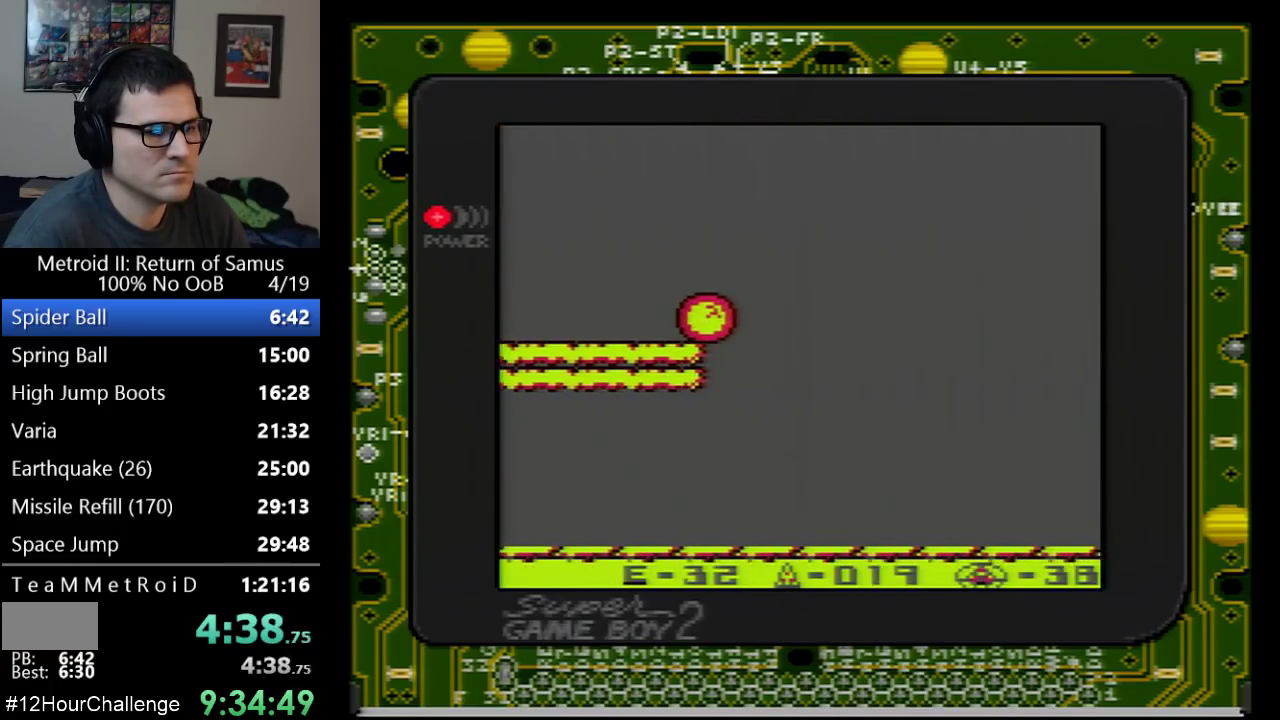
{"buttons": ["DPAD_RIGHT"], "events": []}
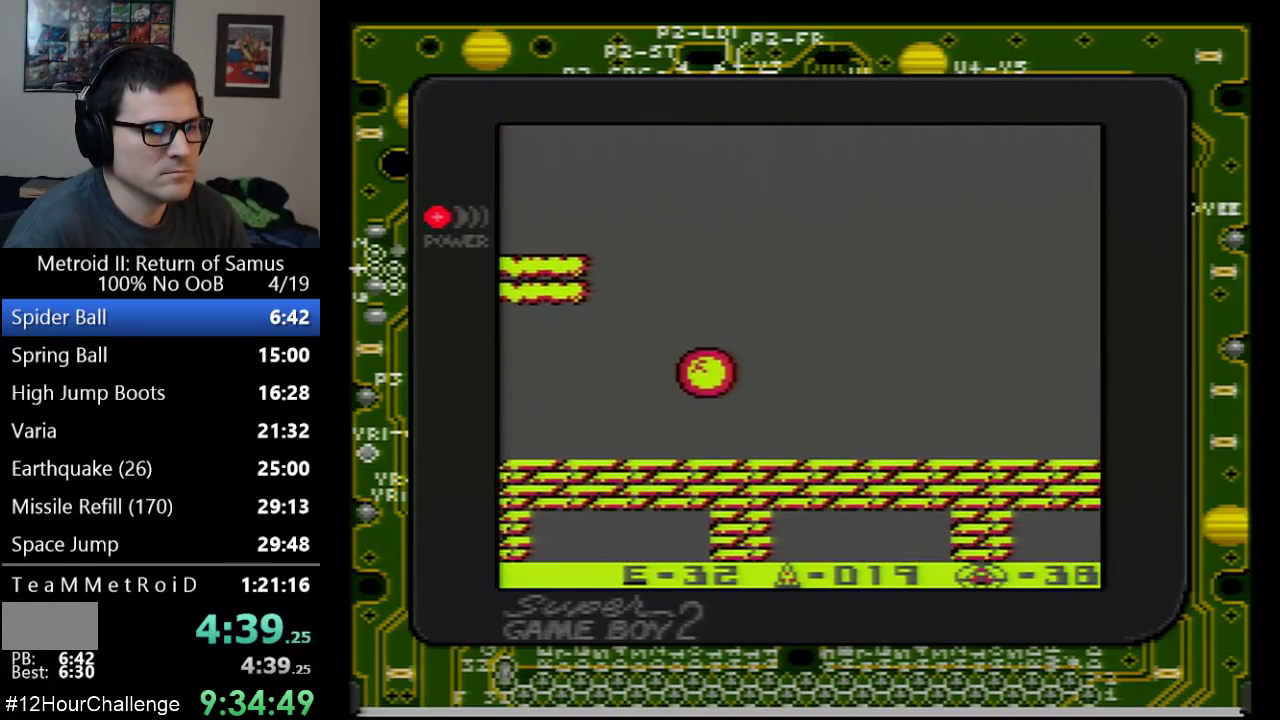
{"buttons": ["DPAD_RIGHT"], "events": []}
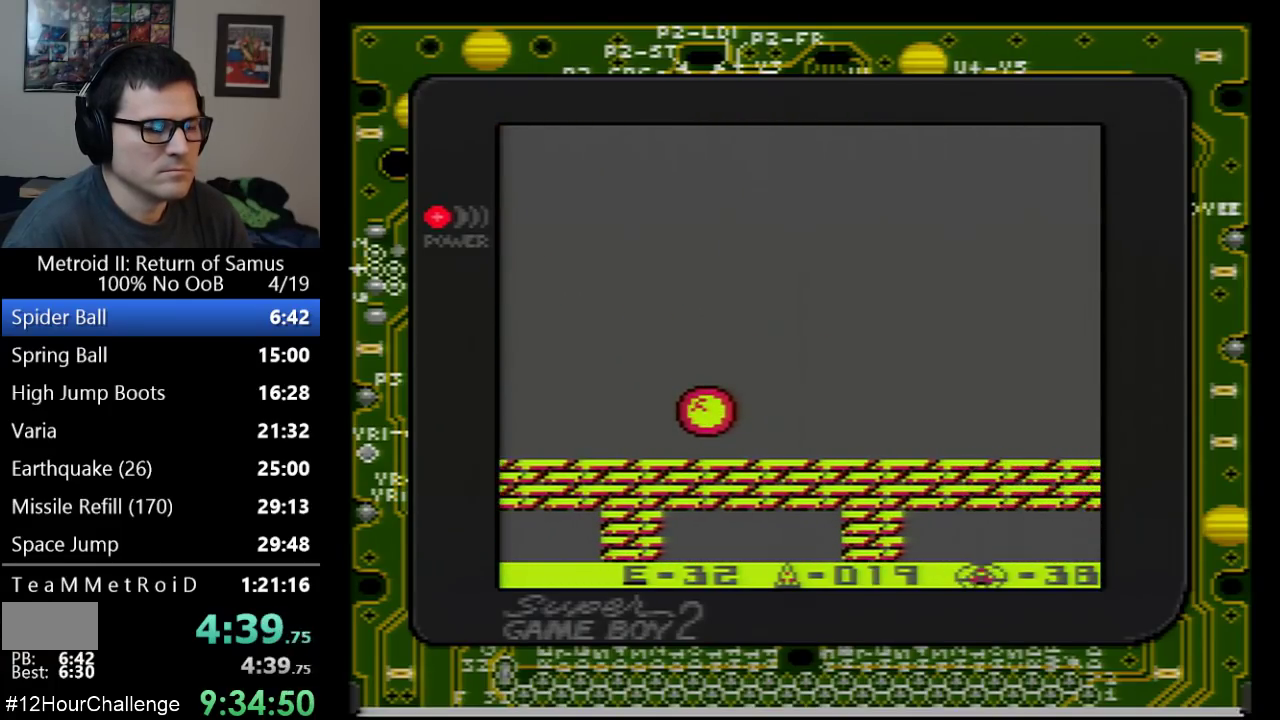
{"buttons": ["DPAD_RIGHT"], "events": []}
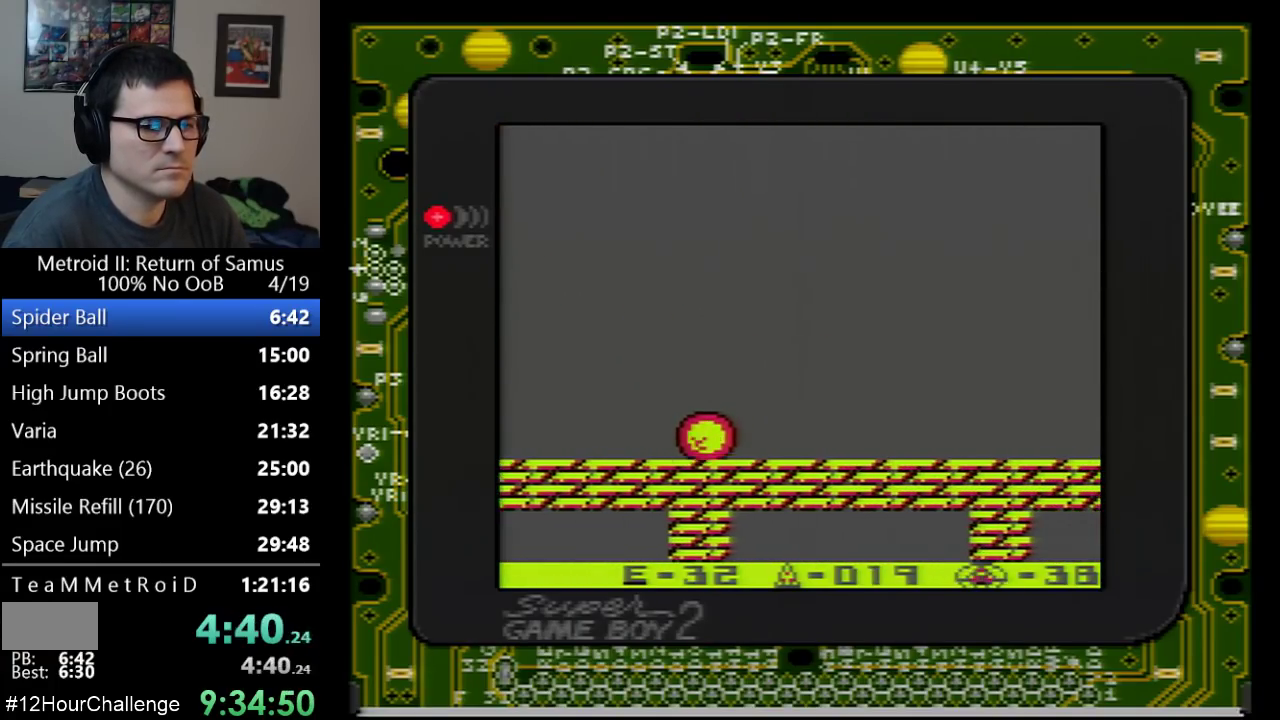
{"buttons": ["DPAD_RIGHT"], "events": []}
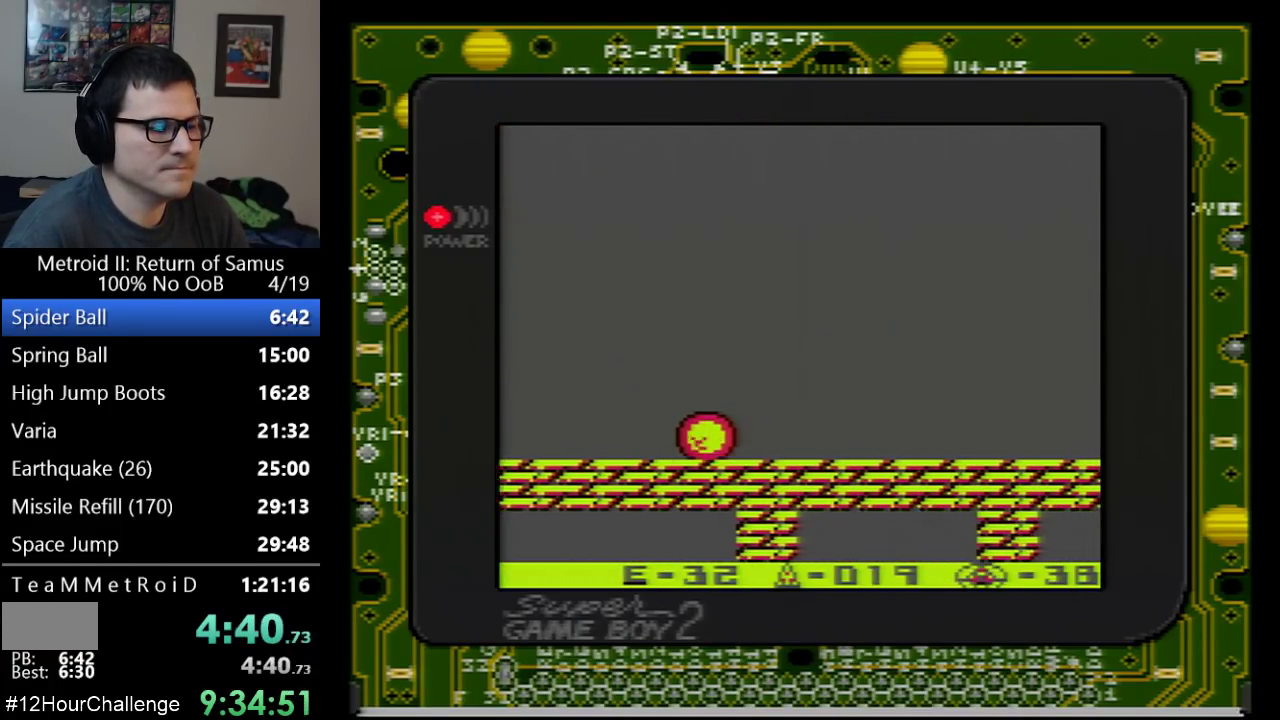
{"buttons": ["DPAD_RIGHT"], "events": []}
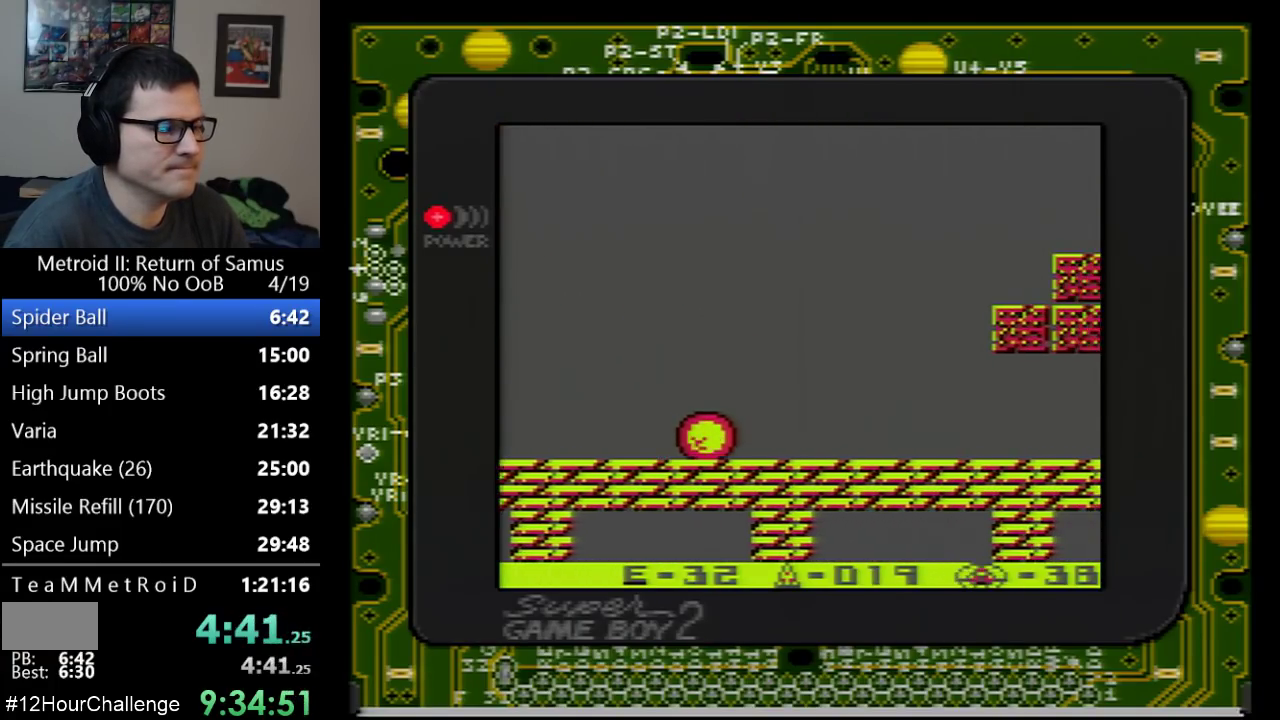
{"buttons": ["DPAD_RIGHT"], "events": [[383, "DPAD_UP", "down"], [500, "DPAD_UP", "up"]]}
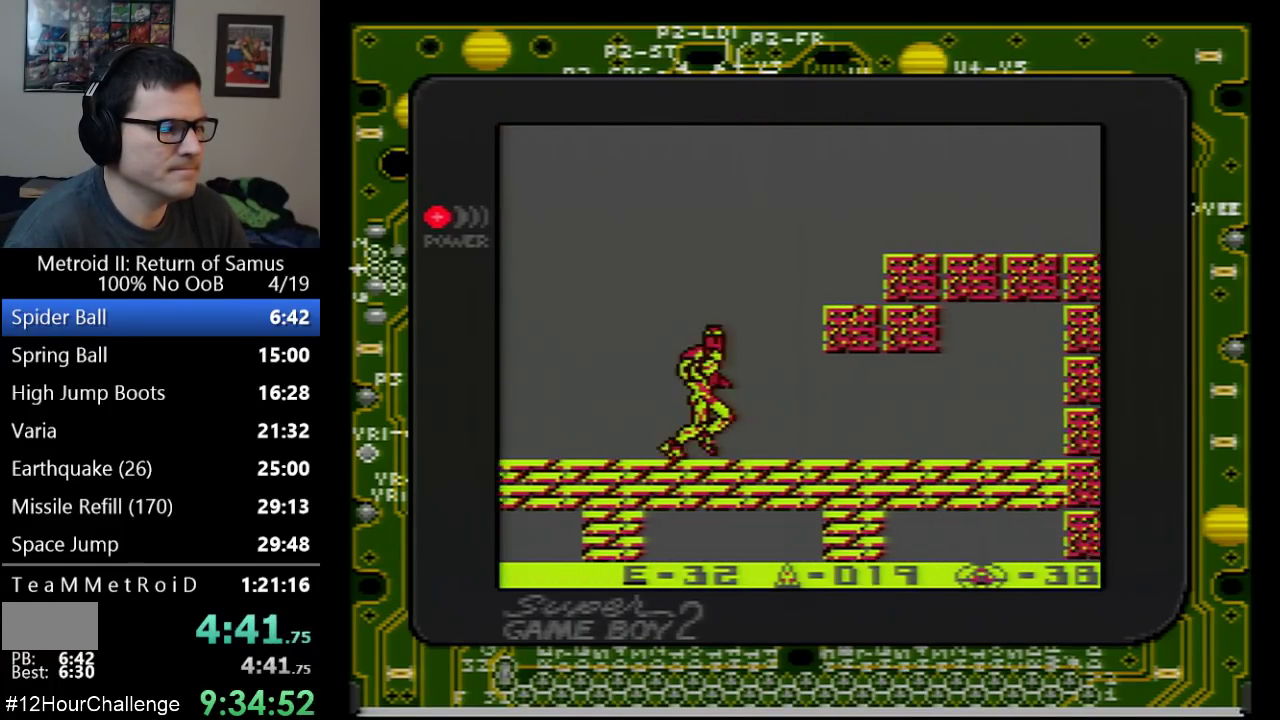
{"buttons": ["A", "DPAD_RIGHT"], "events": [[67, "A", "down"]]}
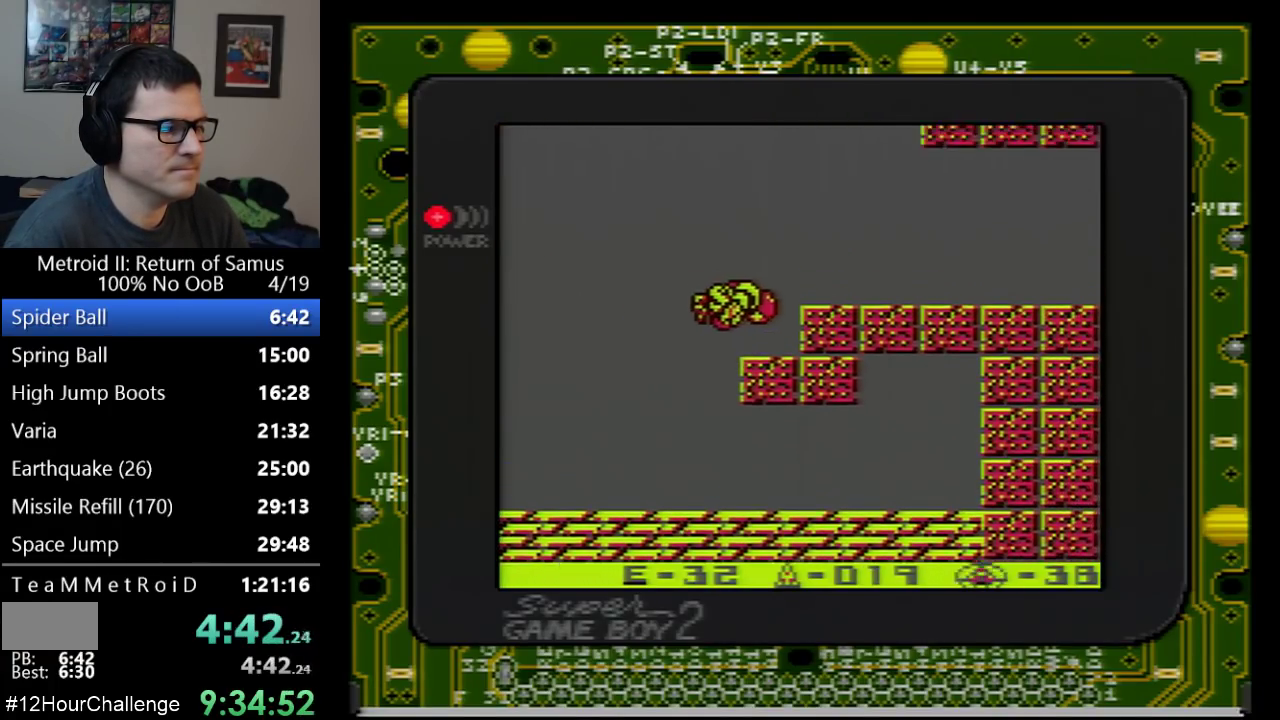
{"buttons": [], "events": [[200, "A", "up"], [350, "DPAD_RIGHT", "up"]]}
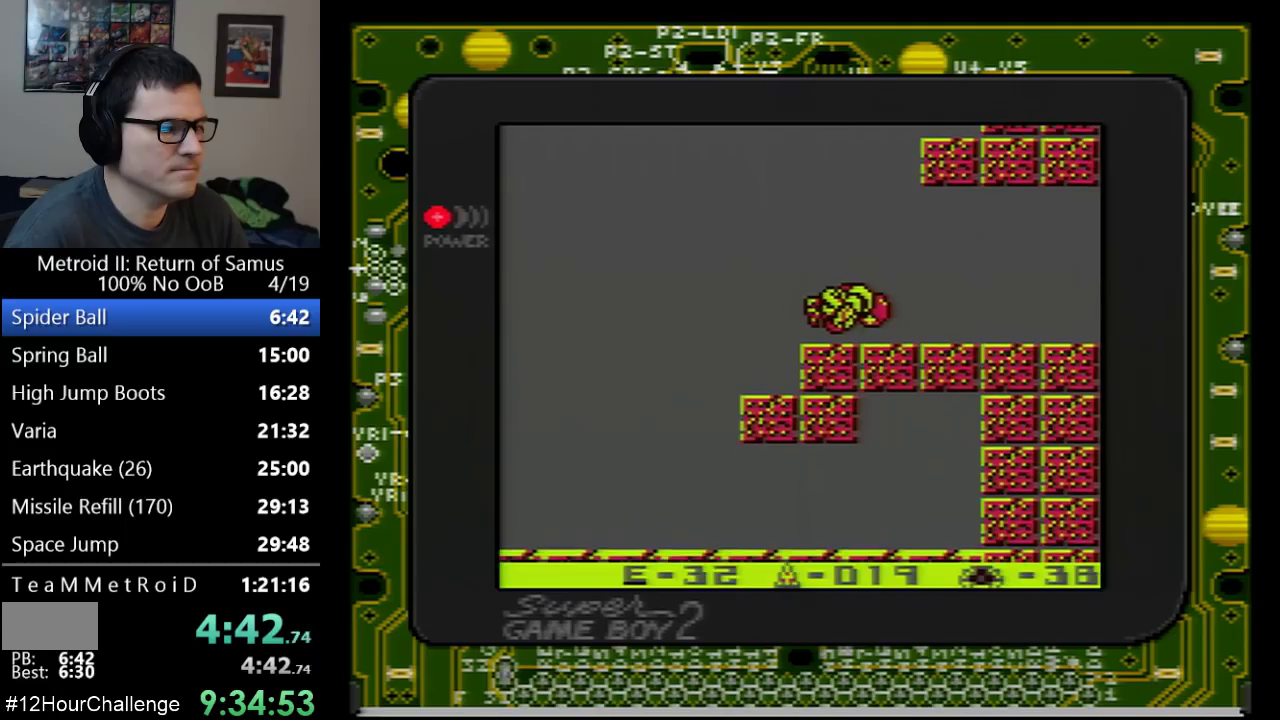
{"buttons": ["DPAD_RIGHT"], "events": [[67, "DPAD_DOWN", "down"], [167, "DPAD_DOWN", "up"], [250, "DPAD_DOWN", "down"], [317, "DPAD_DOWN", "up"], [350, "DPAD_RIGHT", "down"]]}
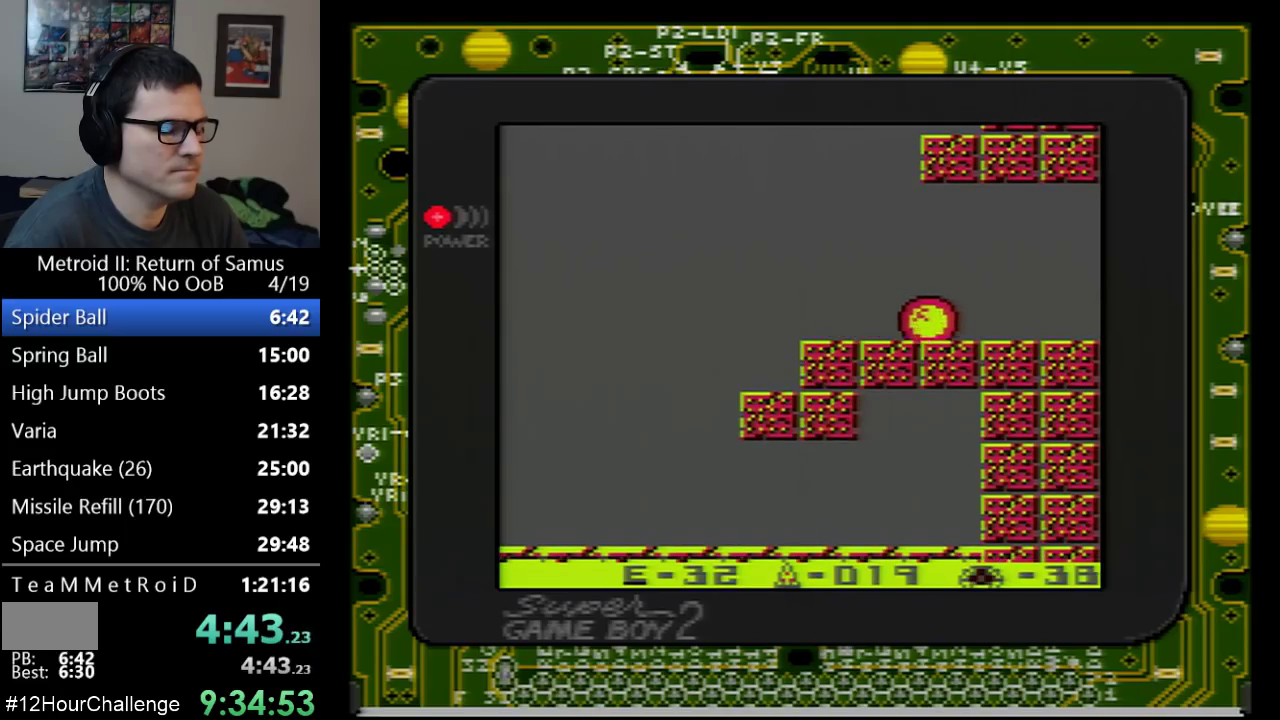
{"buttons": ["DPAD_RIGHT"], "events": []}
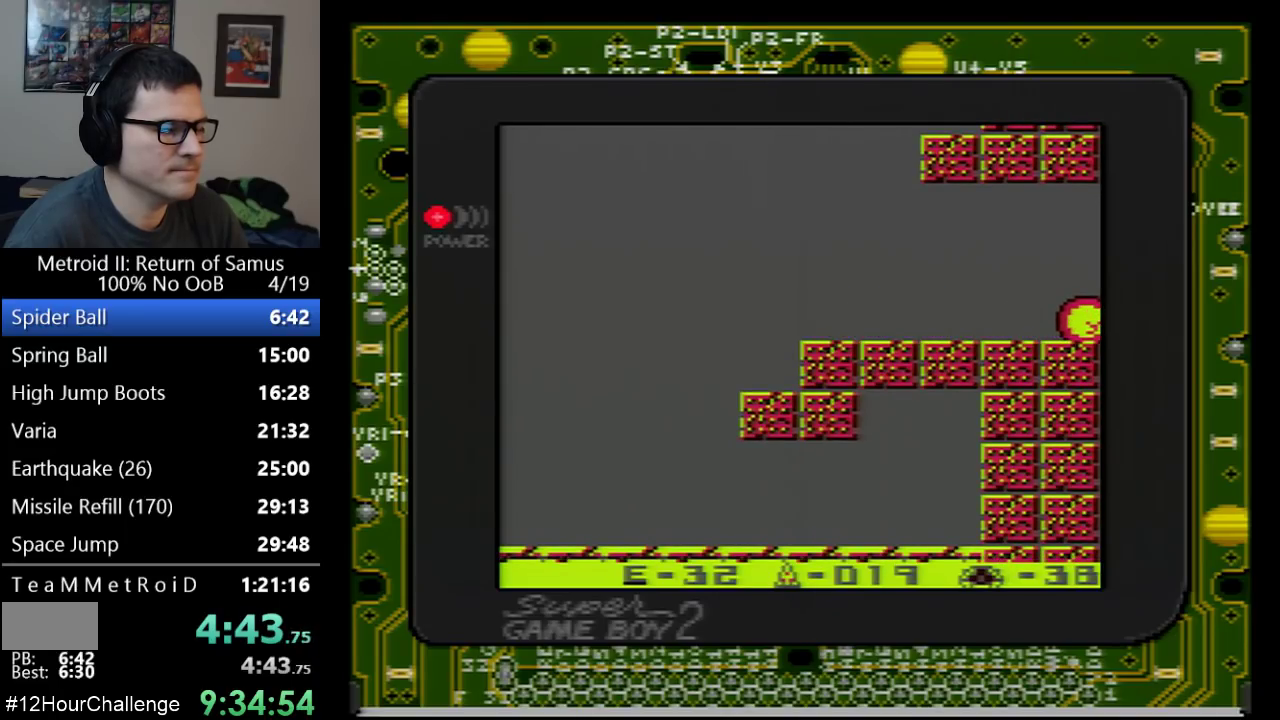
{"buttons": ["DPAD_RIGHT"], "events": [[133, "DPAD_RIGHT", "up"], [250, "DPAD_RIGHT", "down"]]}
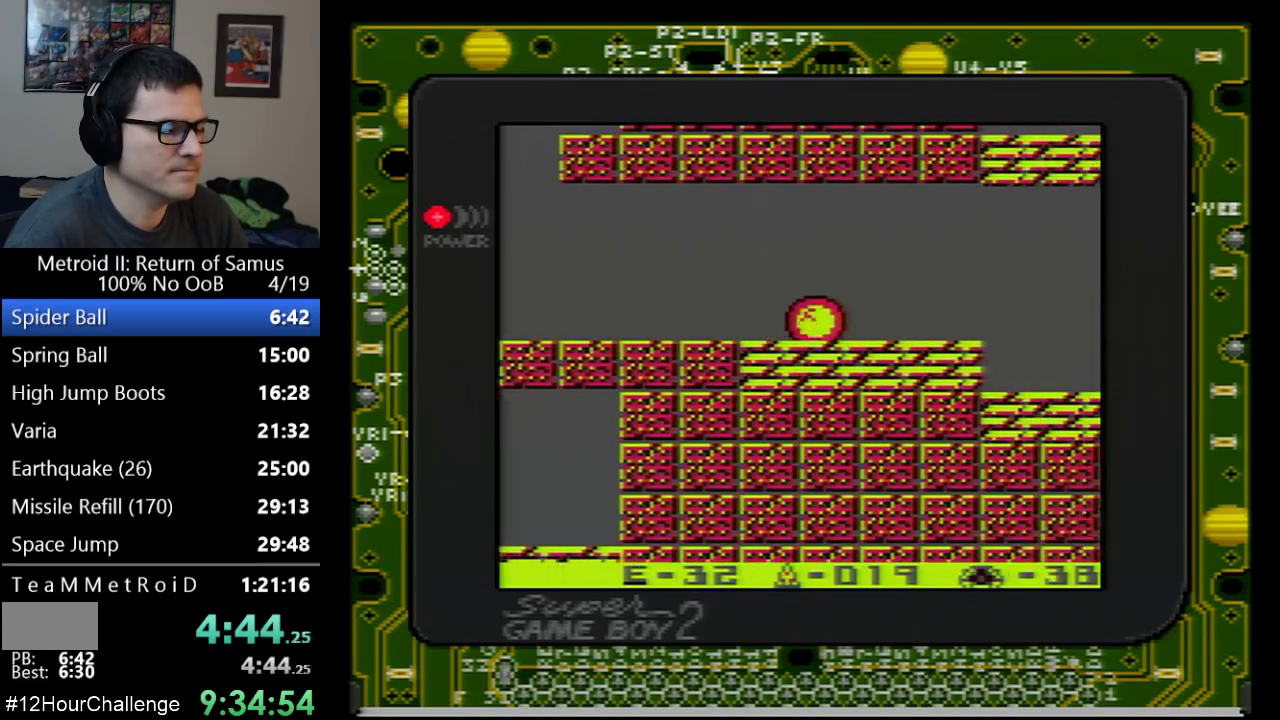
{"buttons": ["DPAD_RIGHT"], "events": []}
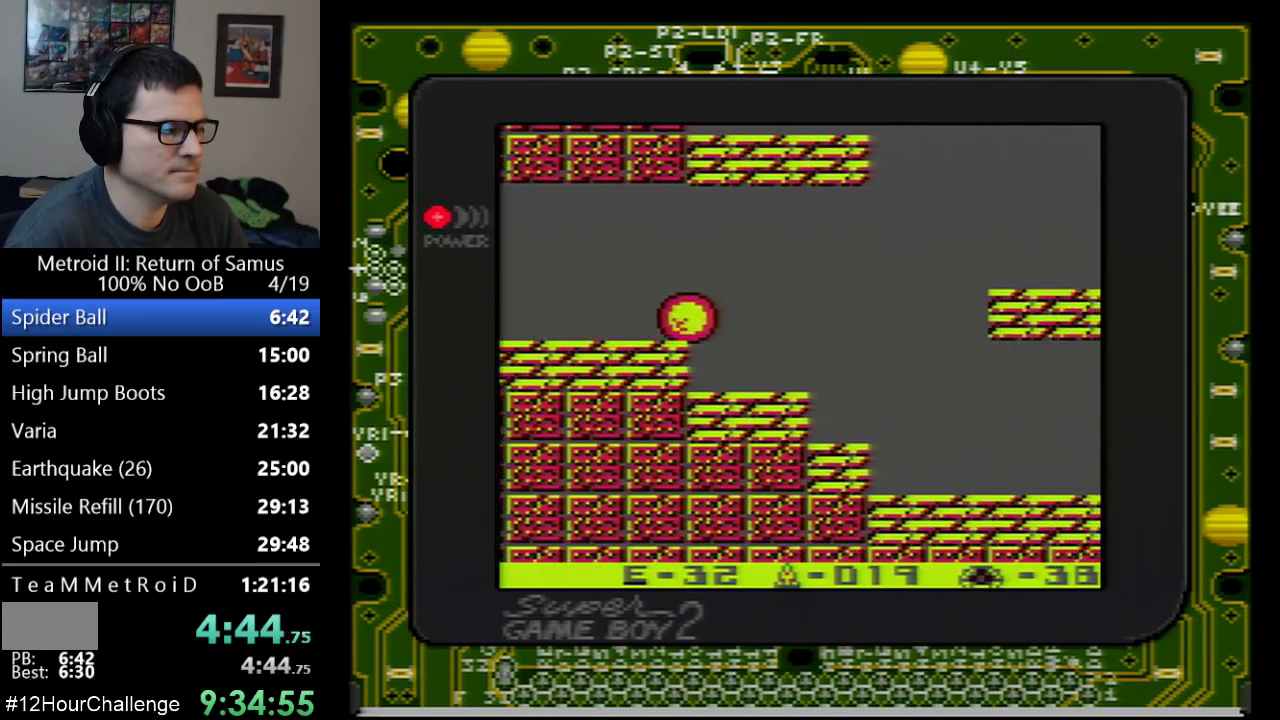
{"buttons": ["DPAD_RIGHT"], "events": [[267, "DPAD_UP", "down"], [350, "DPAD_UP", "up"]]}
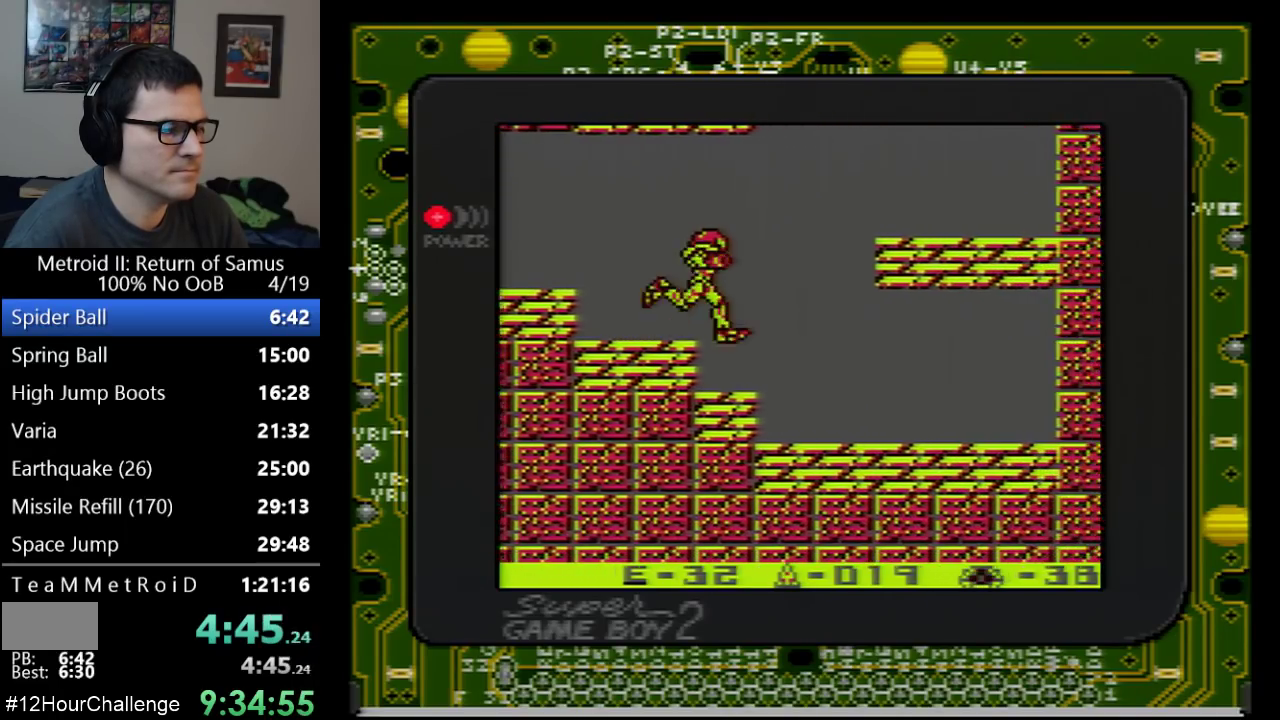
{"buttons": [], "events": [[417, "DPAD_RIGHT", "up"]]}
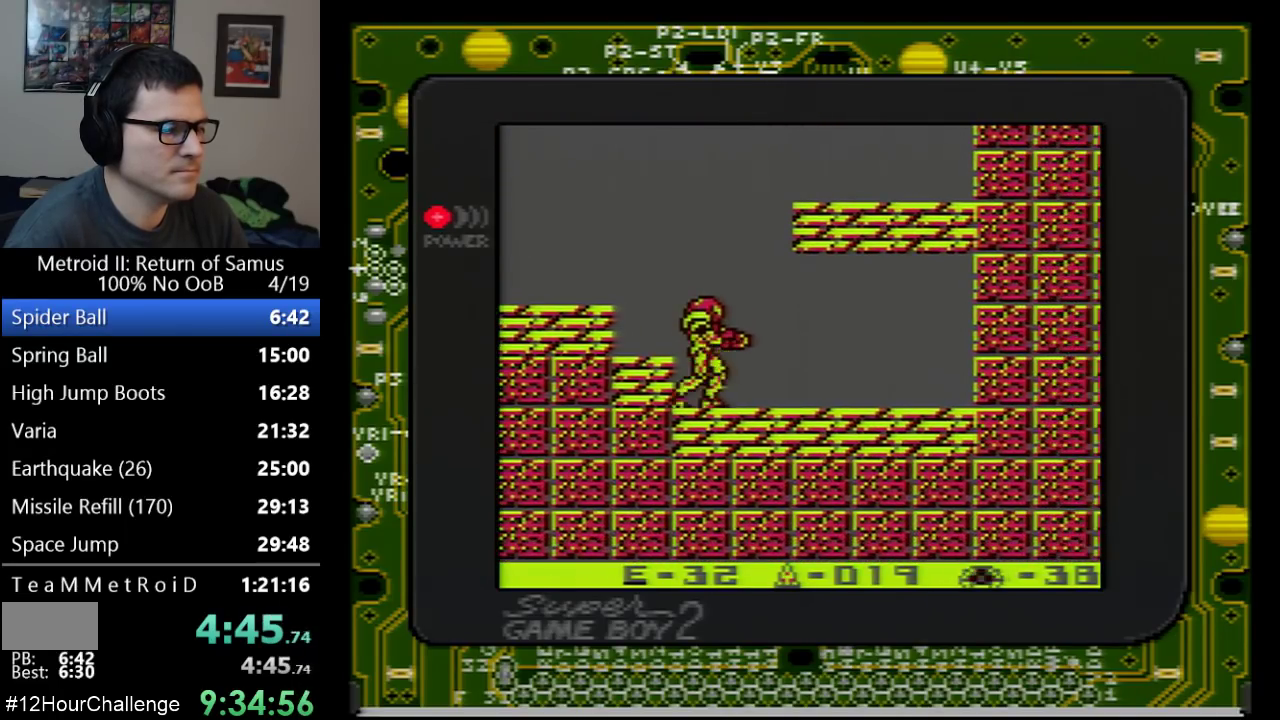
{"buttons": ["A", "DPAD_RIGHT"], "events": [[17, "A", "down"], [417, "DPAD_RIGHT", "down"]]}
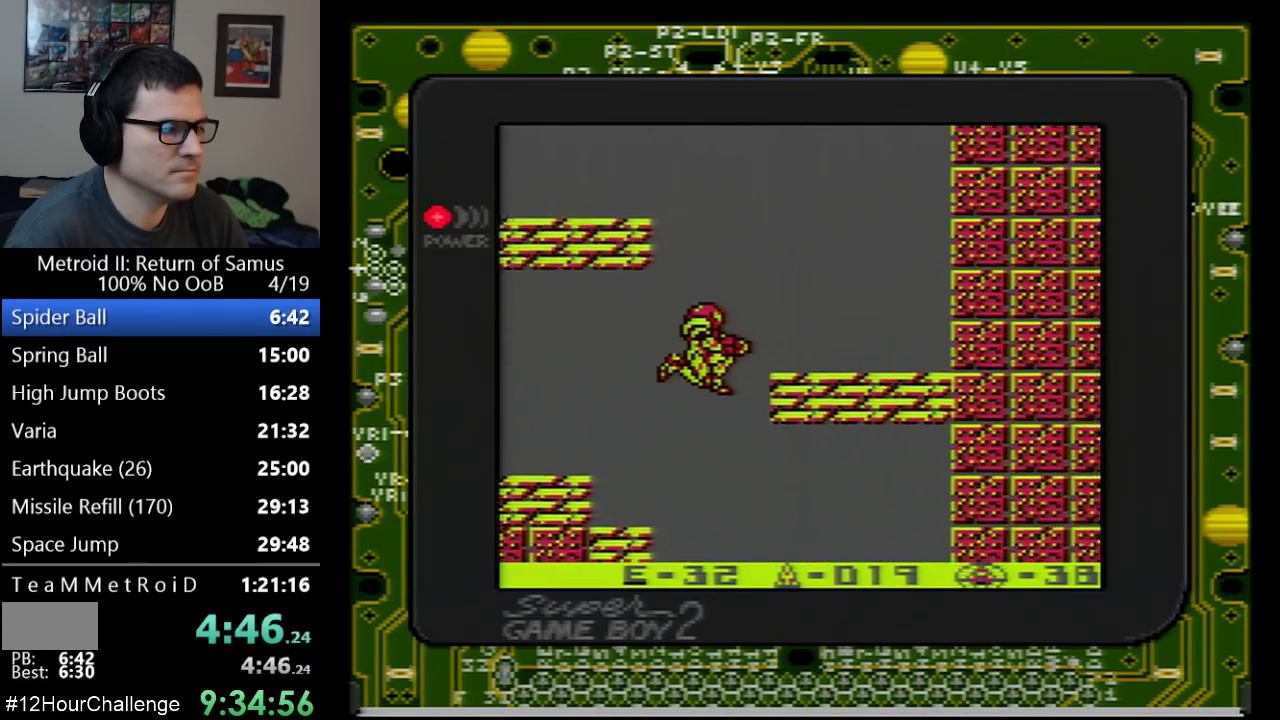
{"buttons": [], "events": [[350, "DPAD_RIGHT", "up"], [417, "A", "up"]]}
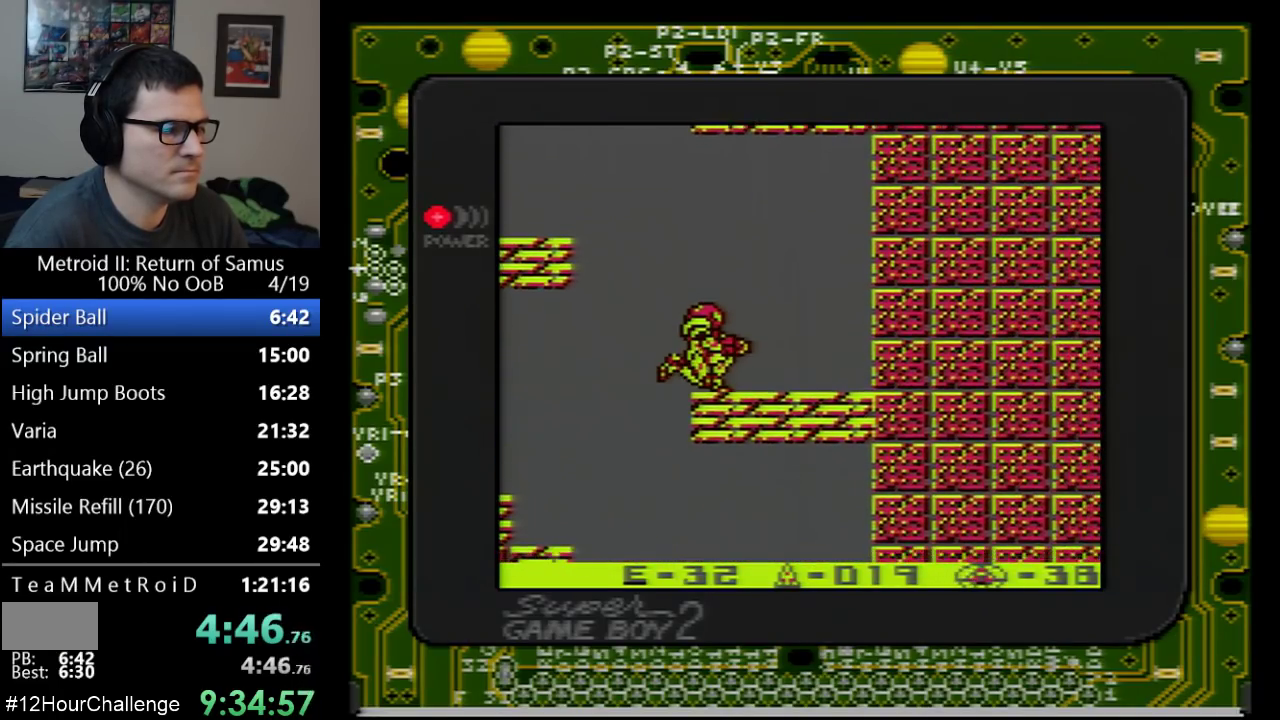
{"buttons": ["A", "DPAD_LEFT"], "events": [[50, "DPAD_DOWN", "down"], [100, "A", "down"], [133, "DPAD_DOWN", "up"], [233, "DPAD_LEFT", "down"]]}